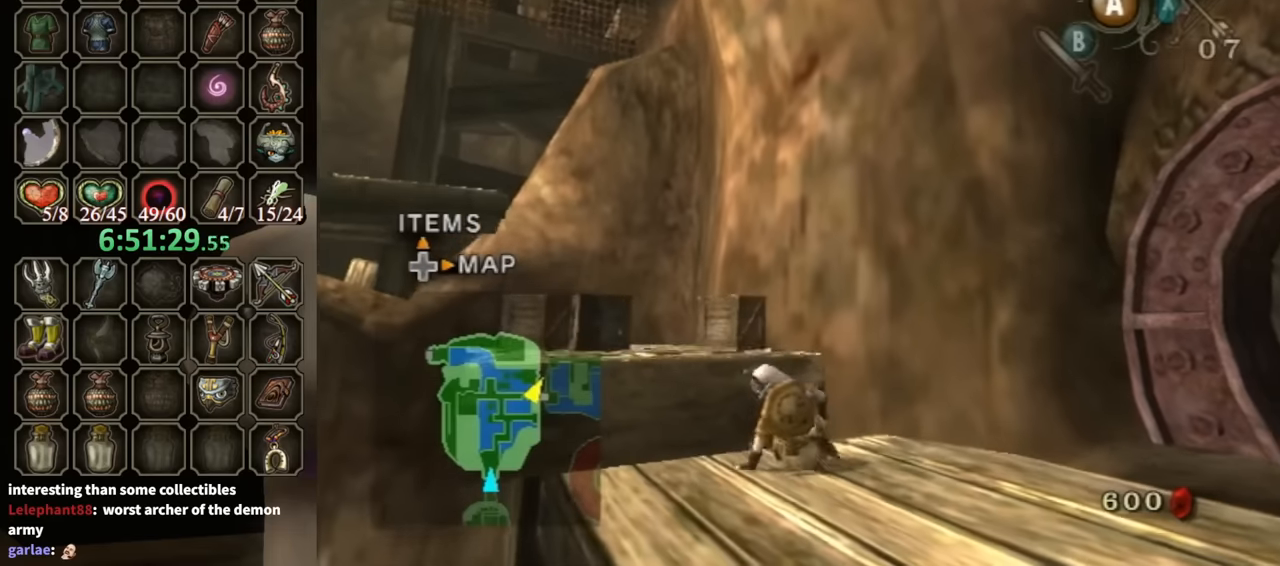
Gameplay with a controller (Nintendo layout); each line is a JSON object with the inputs held at the frame after it. "events" lists button and stick changes between this image and that frame as [ms after this image, input, new state], when the widget could be followed in between. Not read: L3 R3.
{"buttons": ["L1"], "left_stick": "up-left", "right_stick": "center", "events": [[133, "left_stick", "up-right"], [467, "L1", "down"], [500, "left_stick", "up-left"]]}
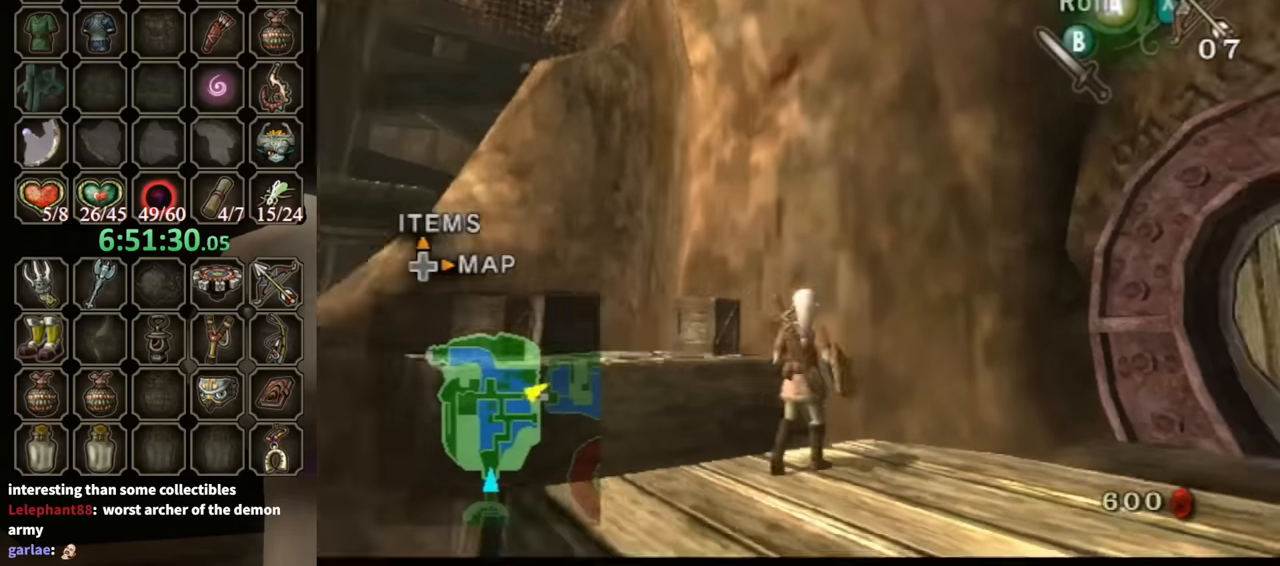
{"buttons": [], "left_stick": "up-left", "right_stick": "center", "events": [[100, "A", "down"], [200, "A", "up"], [500, "L1", "up"]]}
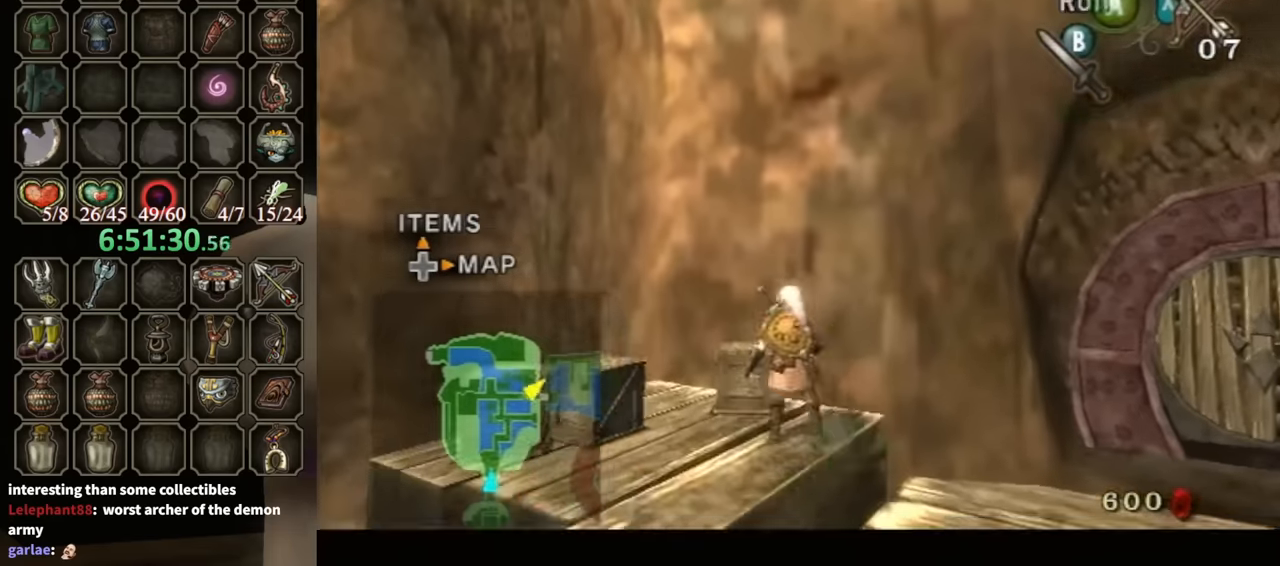
{"buttons": [], "left_stick": "down", "right_stick": "center", "events": [[333, "right_stick", "up"], [367, "left_stick", "center"], [433, "right_stick", "center"], [500, "left_stick", "down"]]}
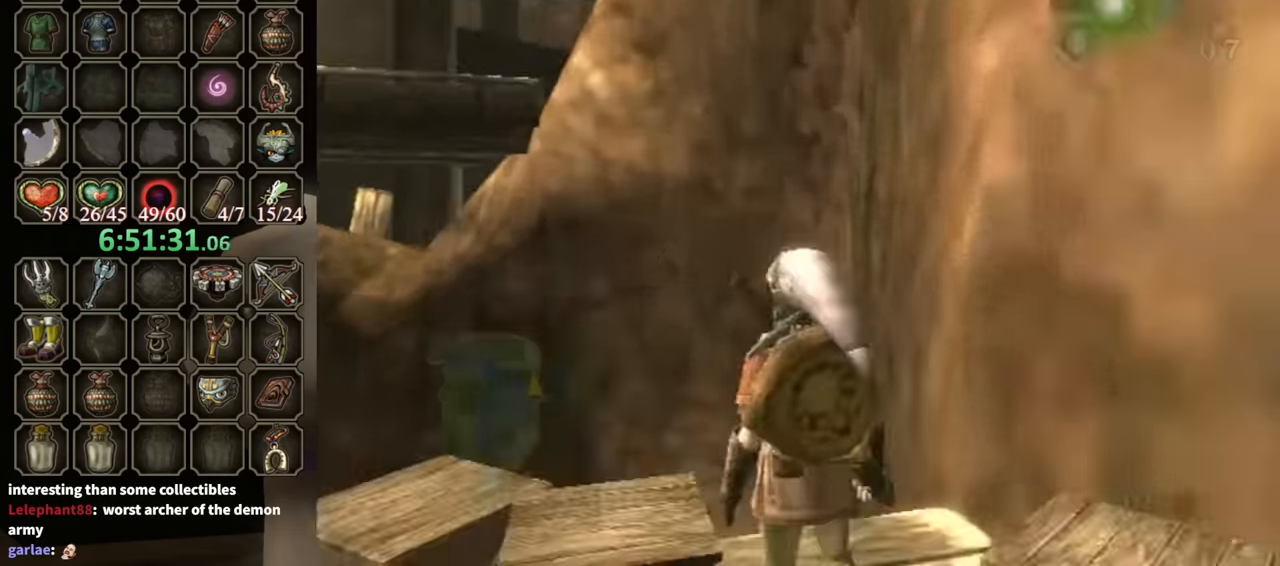
{"buttons": [], "left_stick": "down", "right_stick": "center", "events": []}
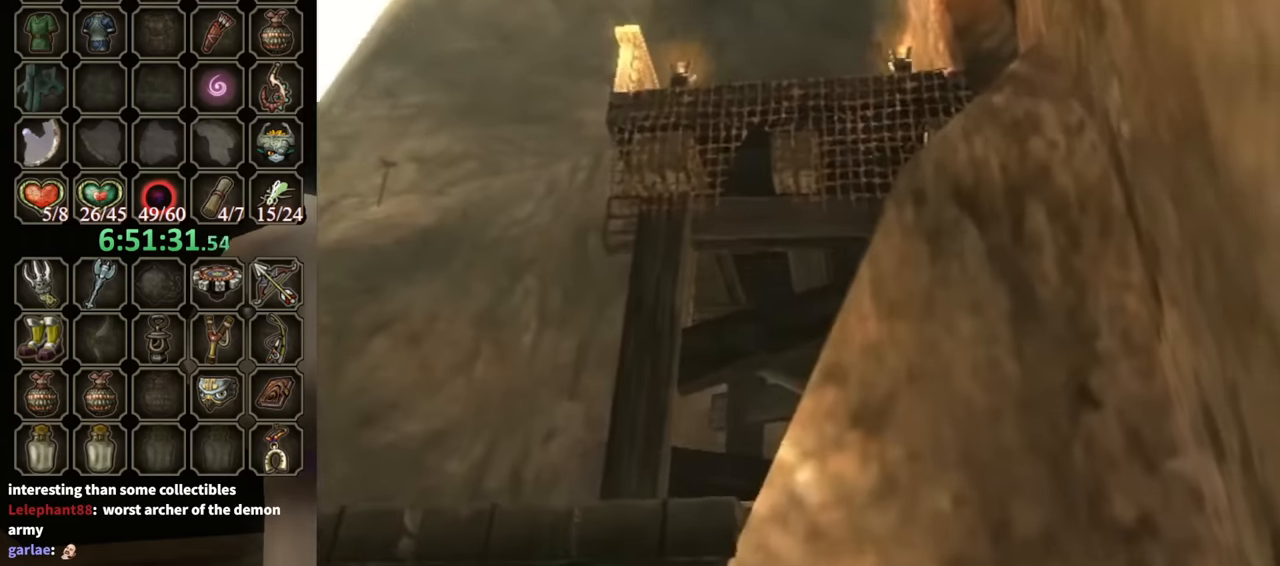
{"buttons": ["Y"], "left_stick": "down-left", "right_stick": "center", "events": [[67, "left_stick", "center"], [100, "Y", "down"], [267, "left_stick", "down-left"]]}
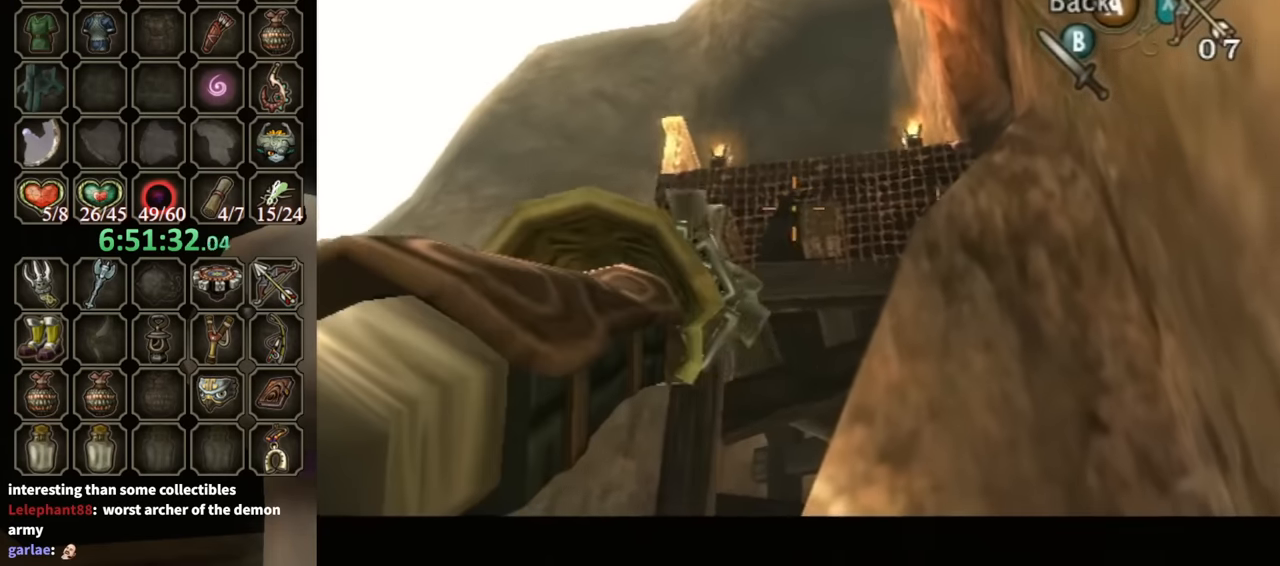
{"buttons": [], "left_stick": "center", "right_stick": "center", "events": [[467, "Y", "up"], [467, "left_stick", "center"]]}
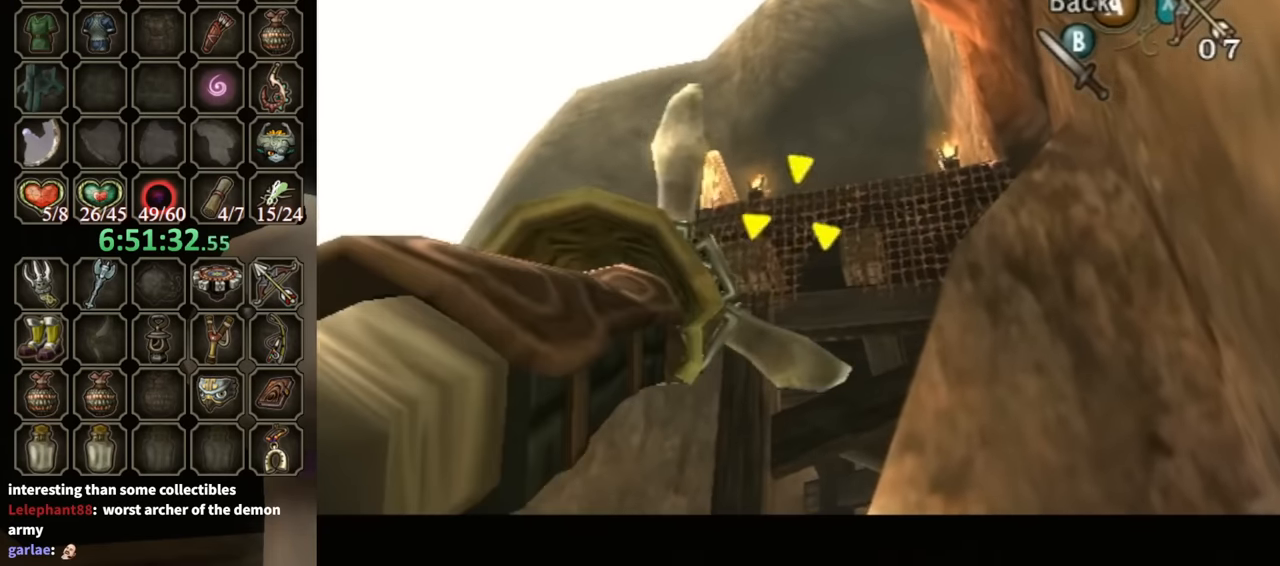
{"buttons": [], "left_stick": "center", "right_stick": "center", "events": []}
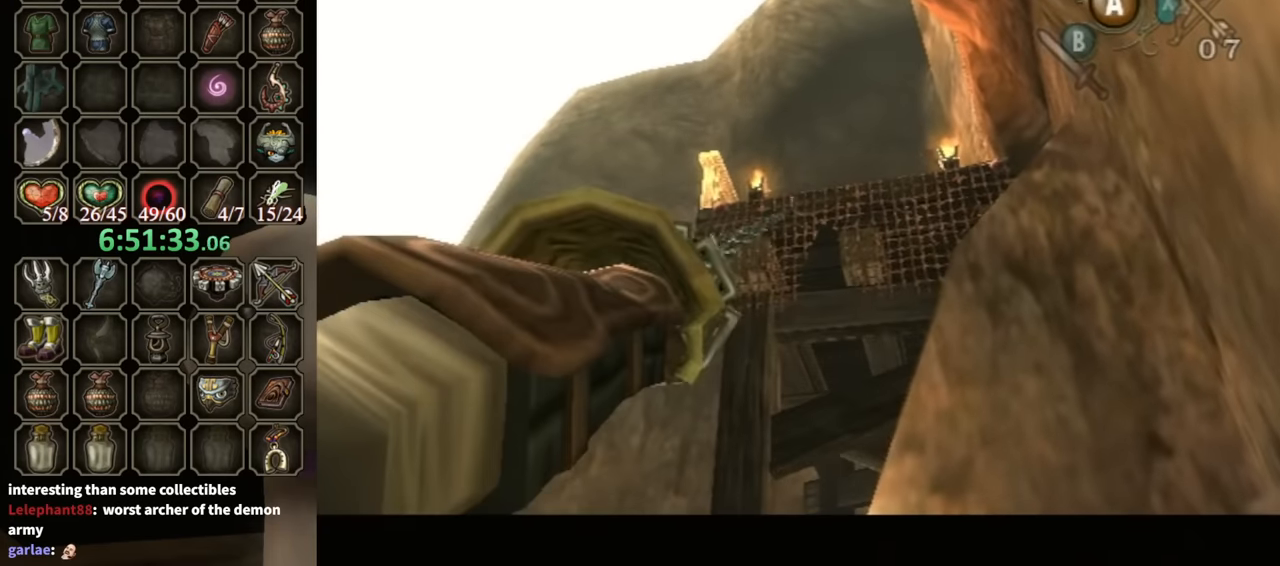
{"buttons": [], "left_stick": "center", "right_stick": "center", "events": []}
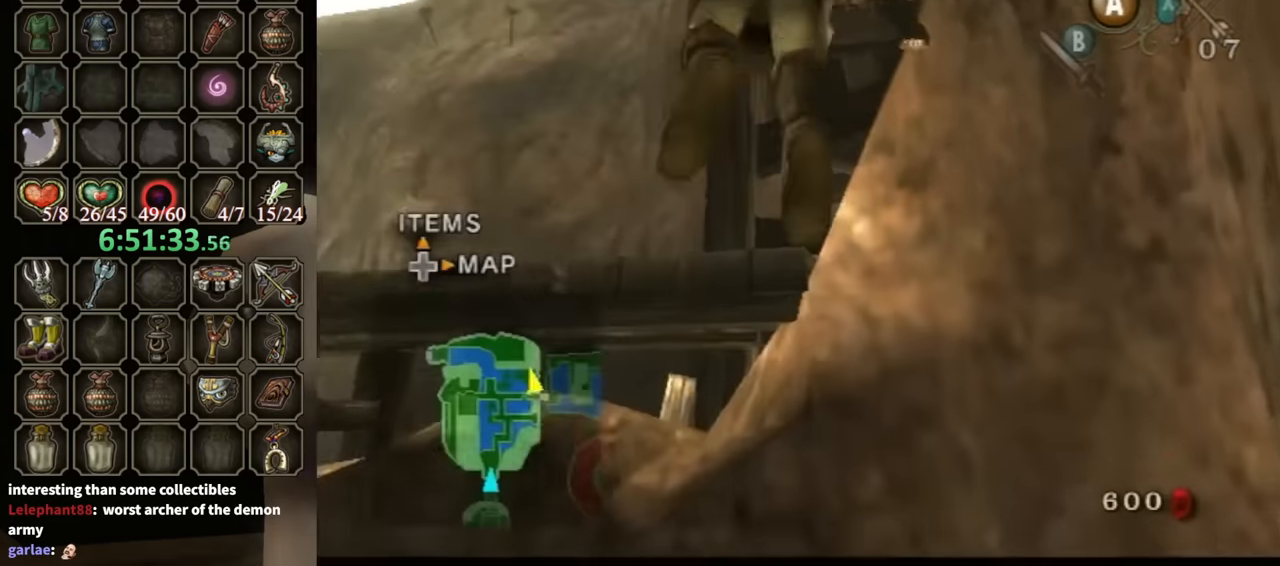
{"buttons": ["L1"], "left_stick": "center", "right_stick": "center", "events": [[367, "L1", "down"]]}
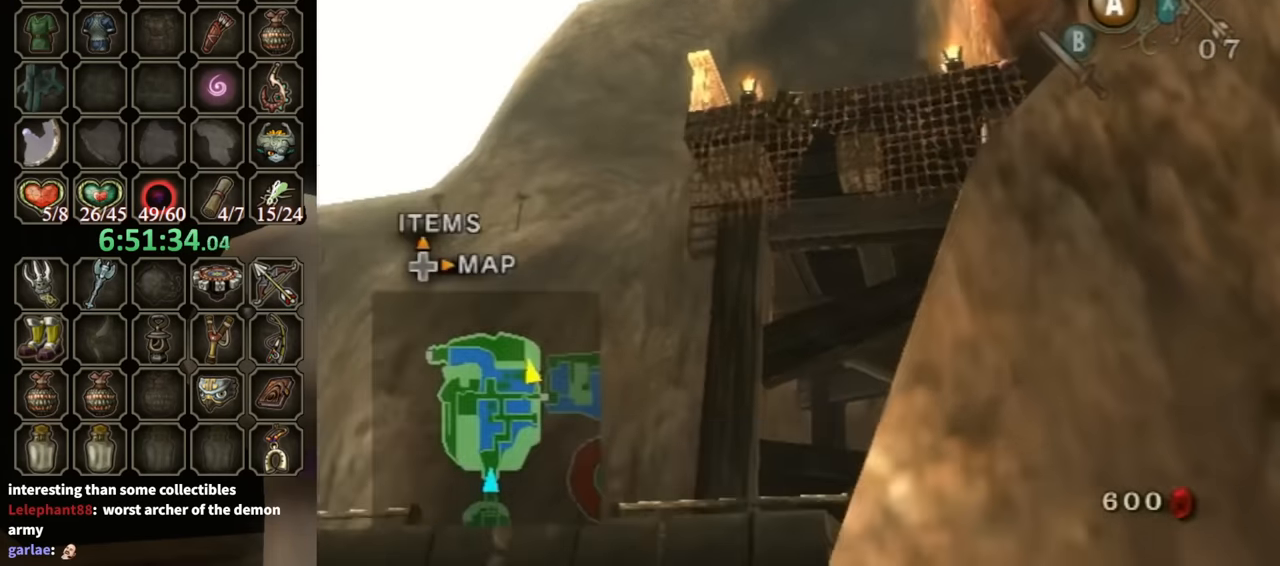
{"buttons": [], "left_stick": "center", "right_stick": "center", "events": [[500, "L1", "up"]]}
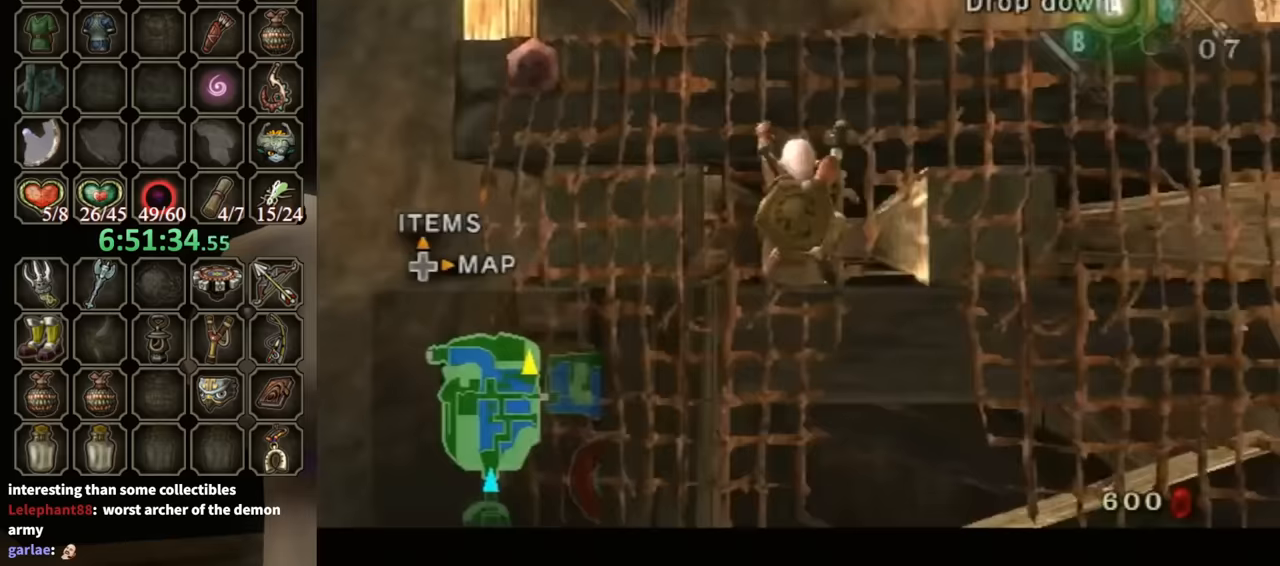
{"buttons": [], "left_stick": "up", "right_stick": "center", "events": [[133, "left_stick", "up"]]}
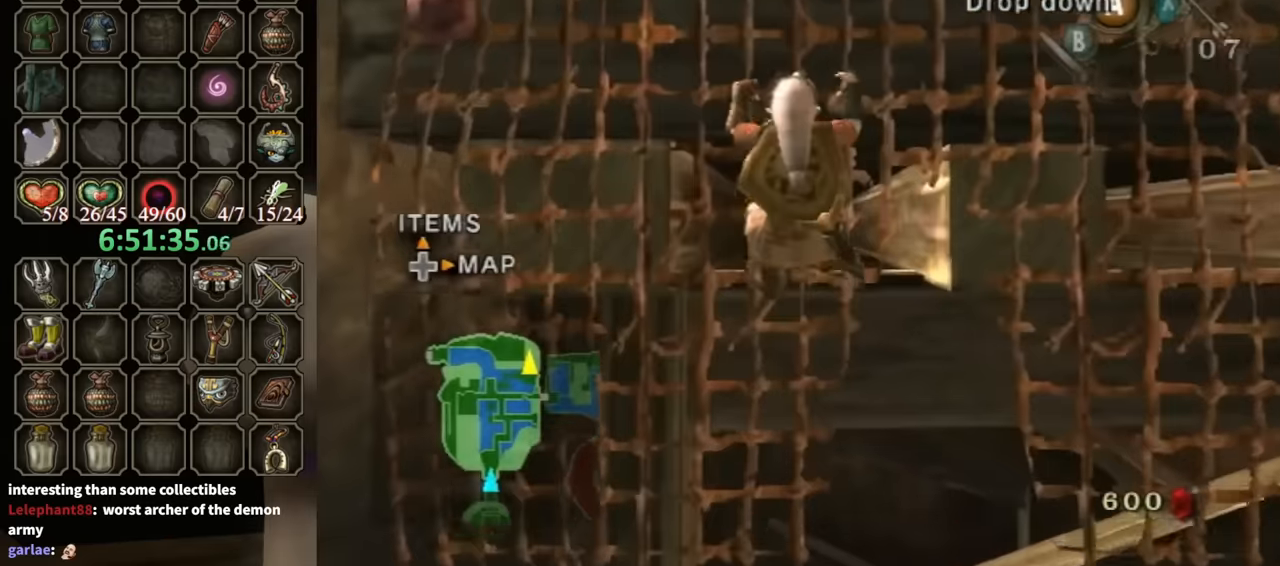
{"buttons": [], "left_stick": "center", "right_stick": "center", "events": [[500, "left_stick", "center"]]}
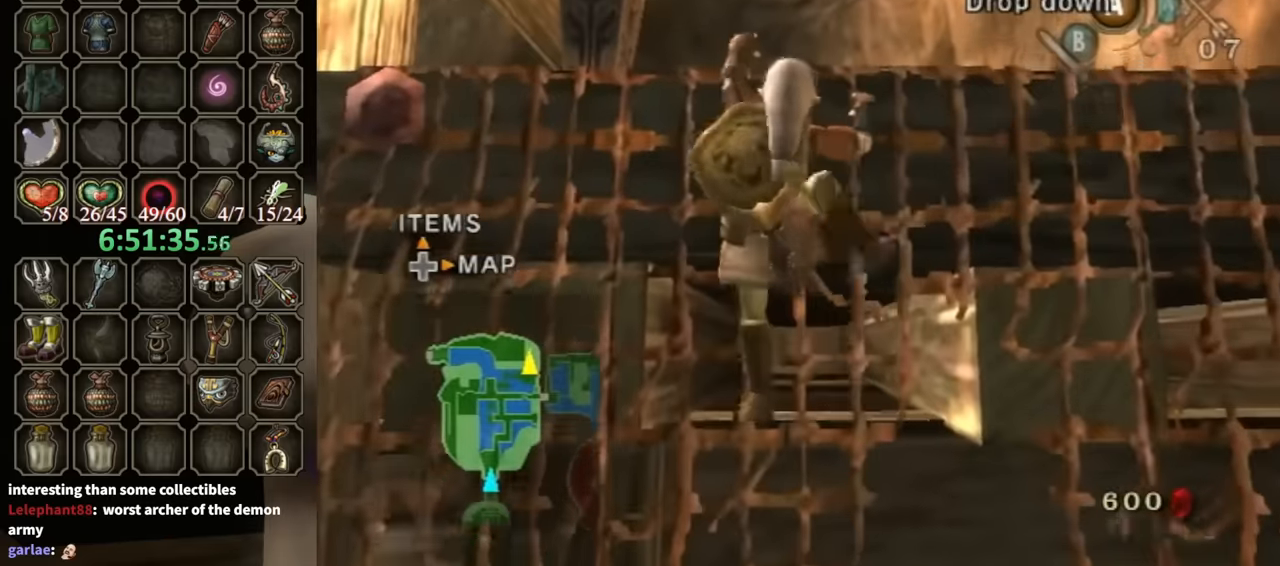
{"buttons": [], "left_stick": "center", "right_stick": "center", "events": []}
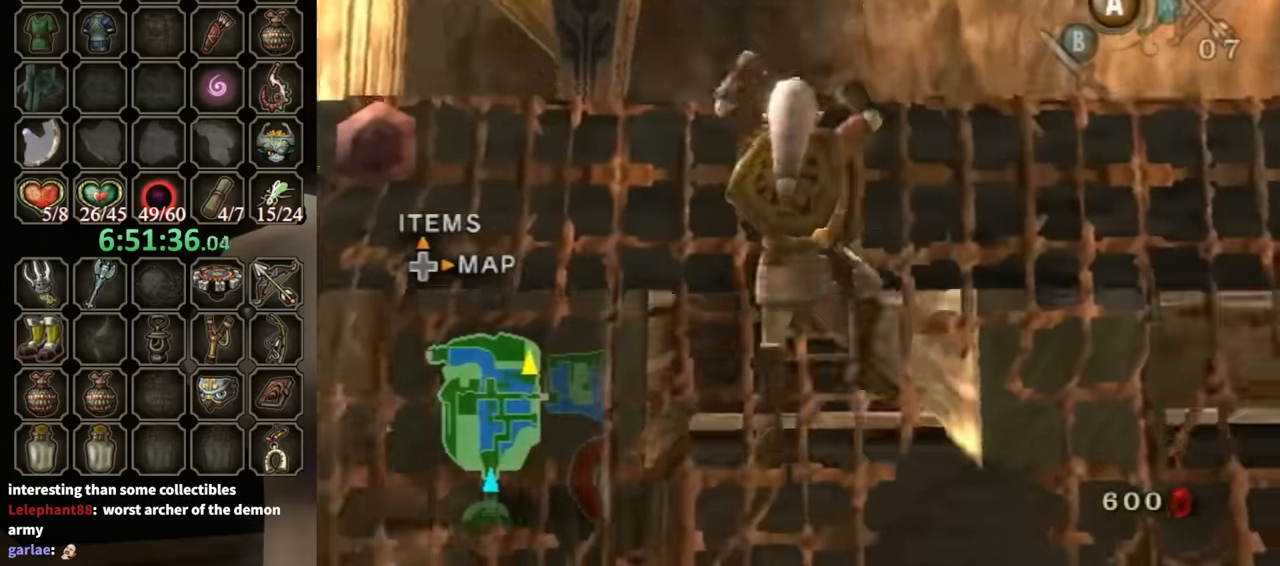
{"buttons": [], "left_stick": "center", "right_stick": "center", "events": []}
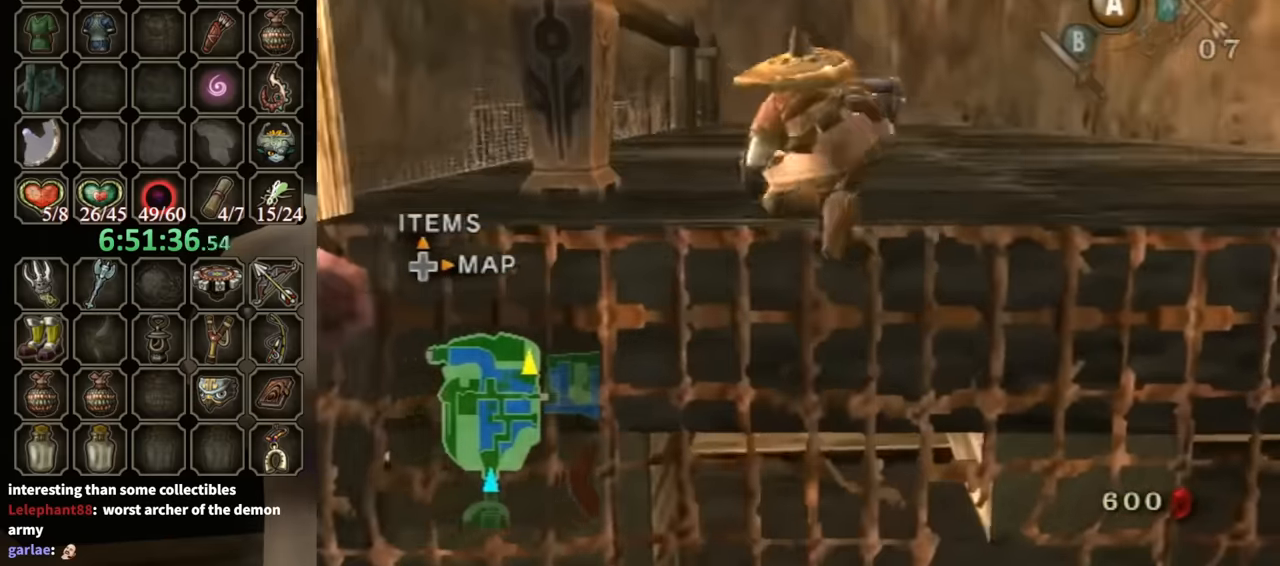
{"buttons": [], "left_stick": "up", "right_stick": "center", "events": [[200, "left_stick", "up-right"], [267, "L1", "down"], [400, "L1", "up"], [400, "left_stick", "up"]]}
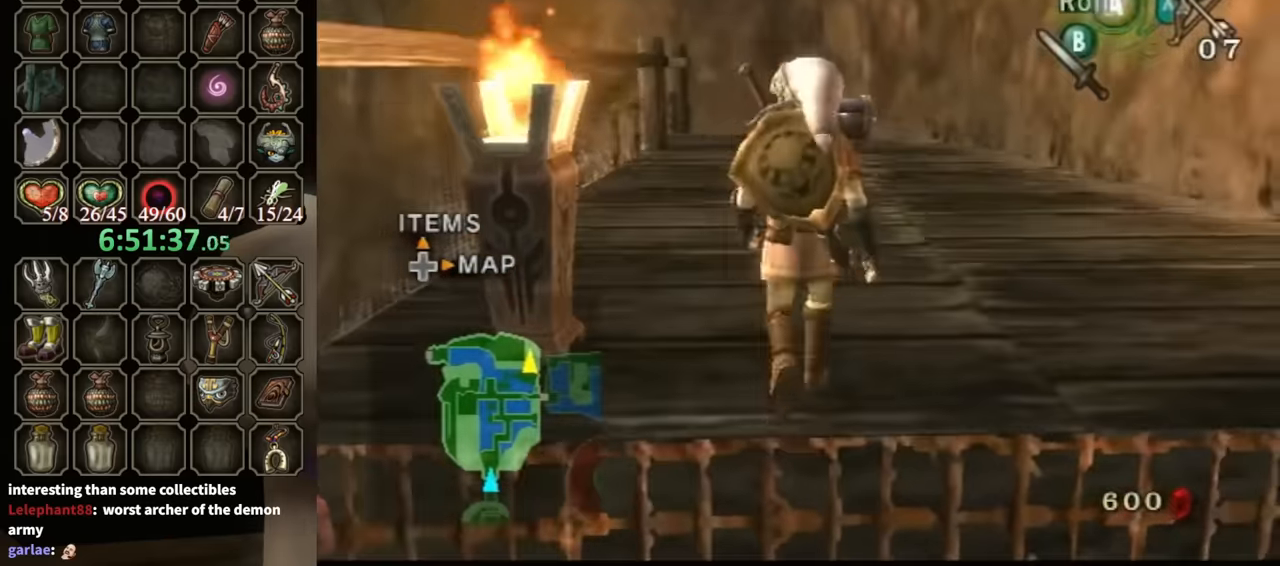
{"buttons": [], "left_stick": "center", "right_stick": "center", "events": [[100, "A", "down"], [200, "A", "up"], [367, "left_stick", "center"]]}
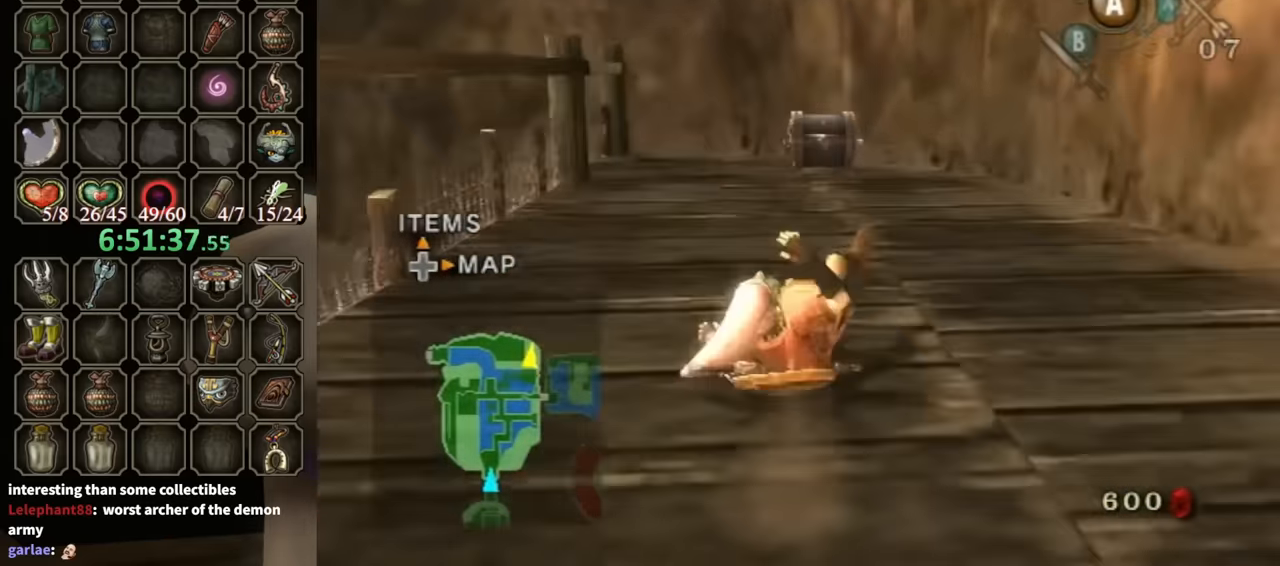
{"buttons": [], "left_stick": "up", "right_stick": "center", "events": [[67, "left_stick", "up"], [300, "A", "down"], [333, "A", "up"]]}
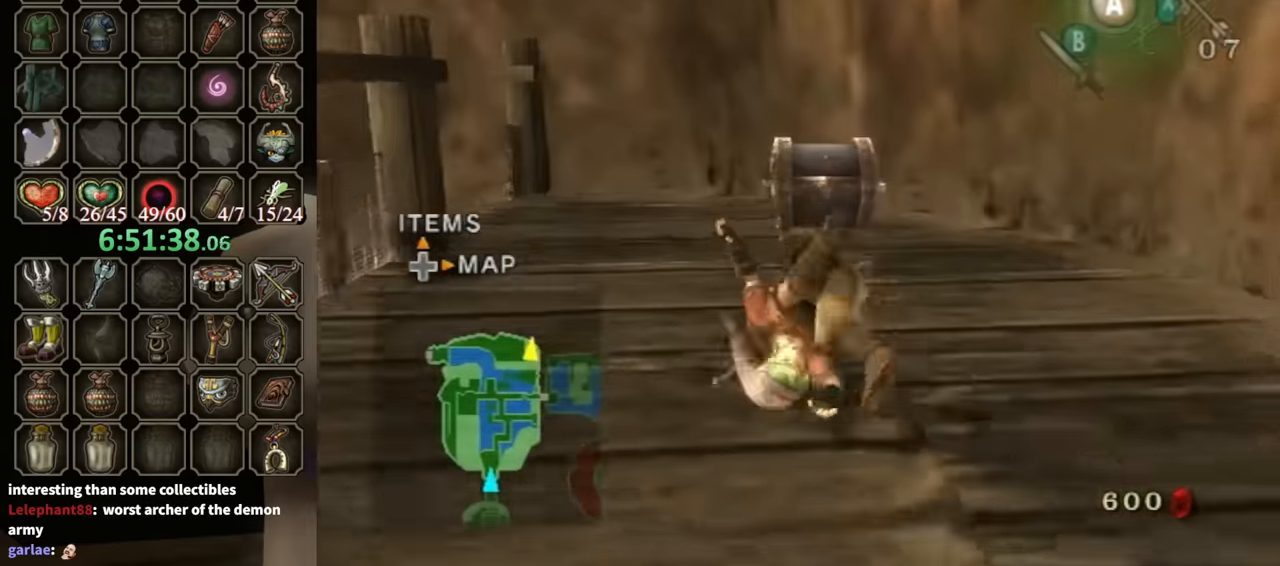
{"buttons": [], "left_stick": "center", "right_stick": "center", "events": [[267, "left_stick", "center"], [367, "A", "down"], [467, "A", "up"]]}
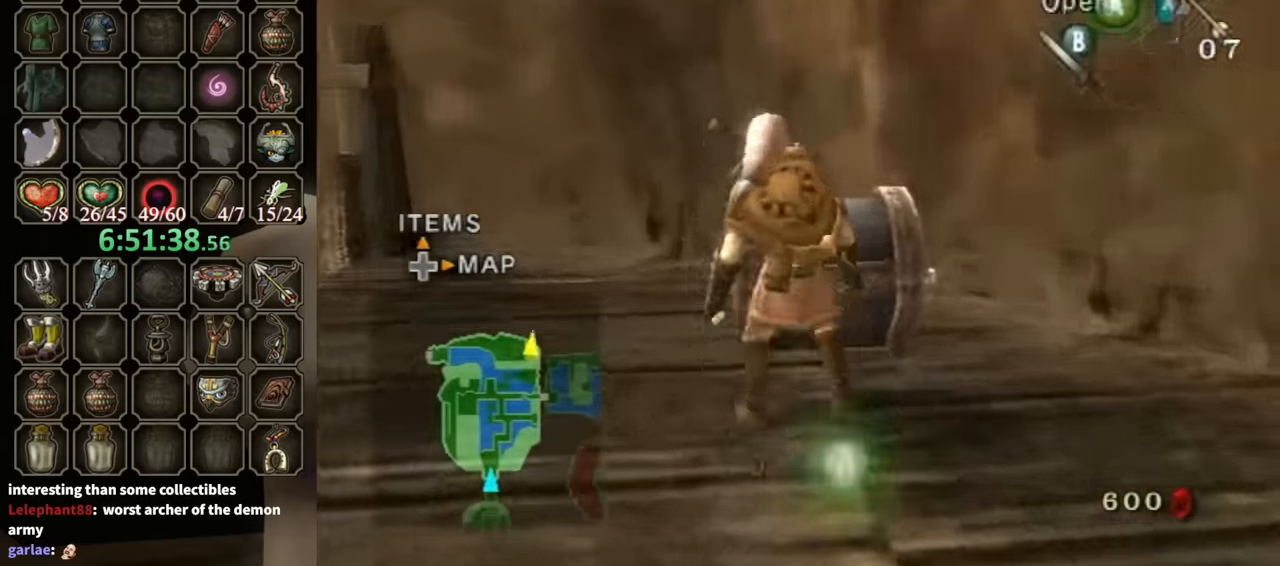
{"buttons": [], "left_stick": "center", "right_stick": "center", "events": [[33, "A", "down"], [100, "A", "up"]]}
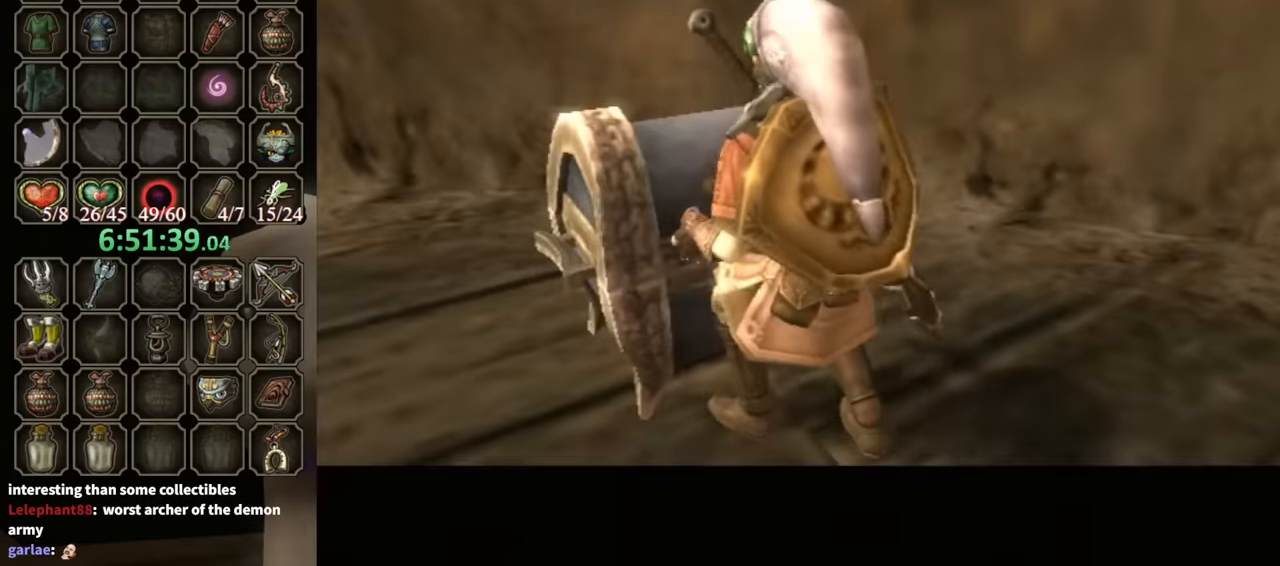
{"buttons": [], "left_stick": "center", "right_stick": "center", "events": []}
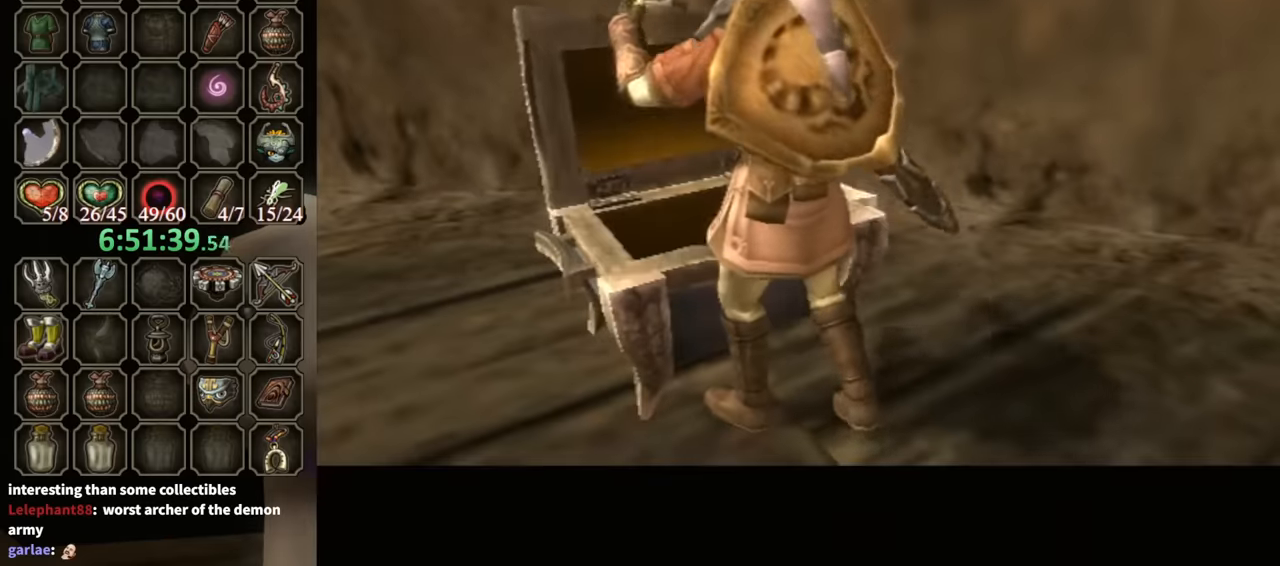
{"buttons": [], "left_stick": "center", "right_stick": "center", "events": []}
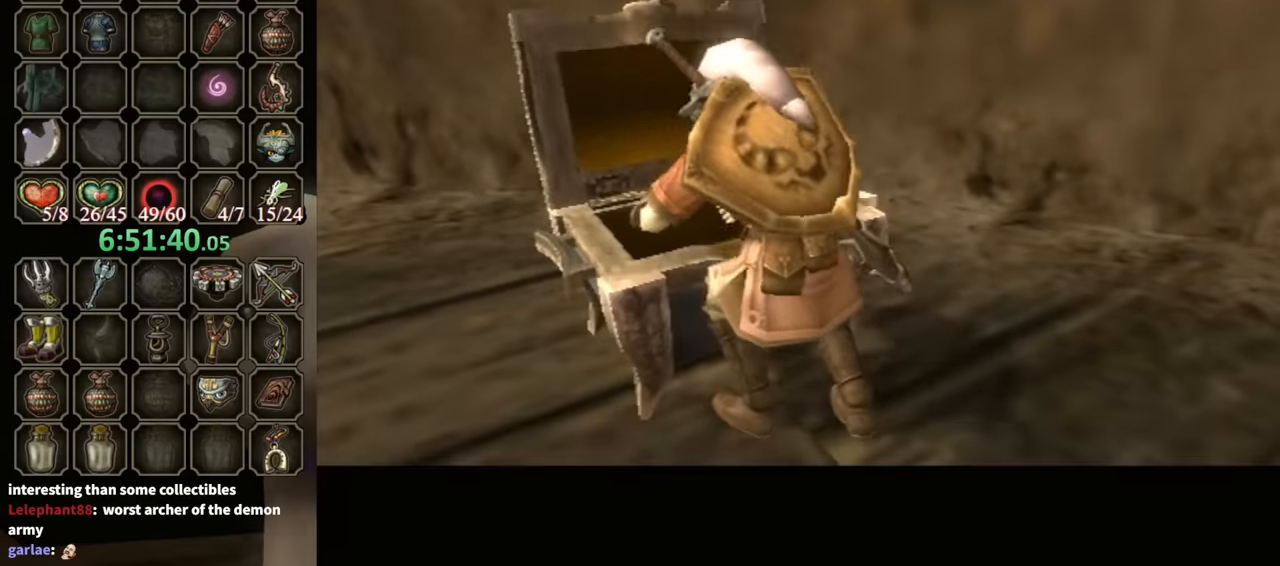
{"buttons": [], "left_stick": "center", "right_stick": "center", "events": []}
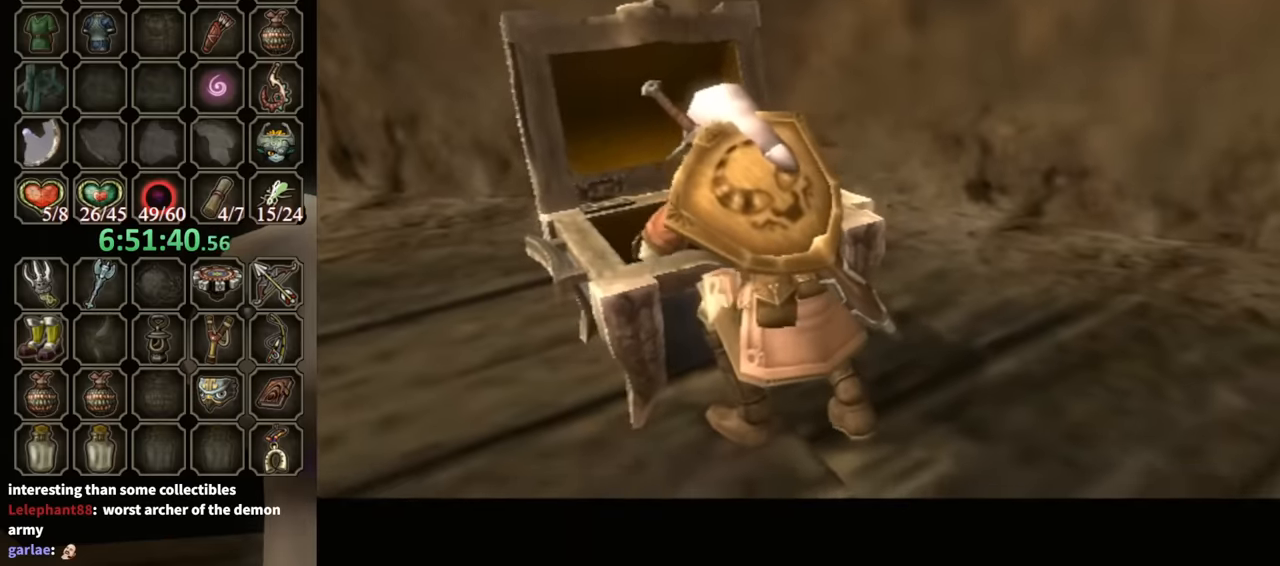
{"buttons": ["B"], "left_stick": "center", "right_stick": "center", "events": [[300, "B", "down"]]}
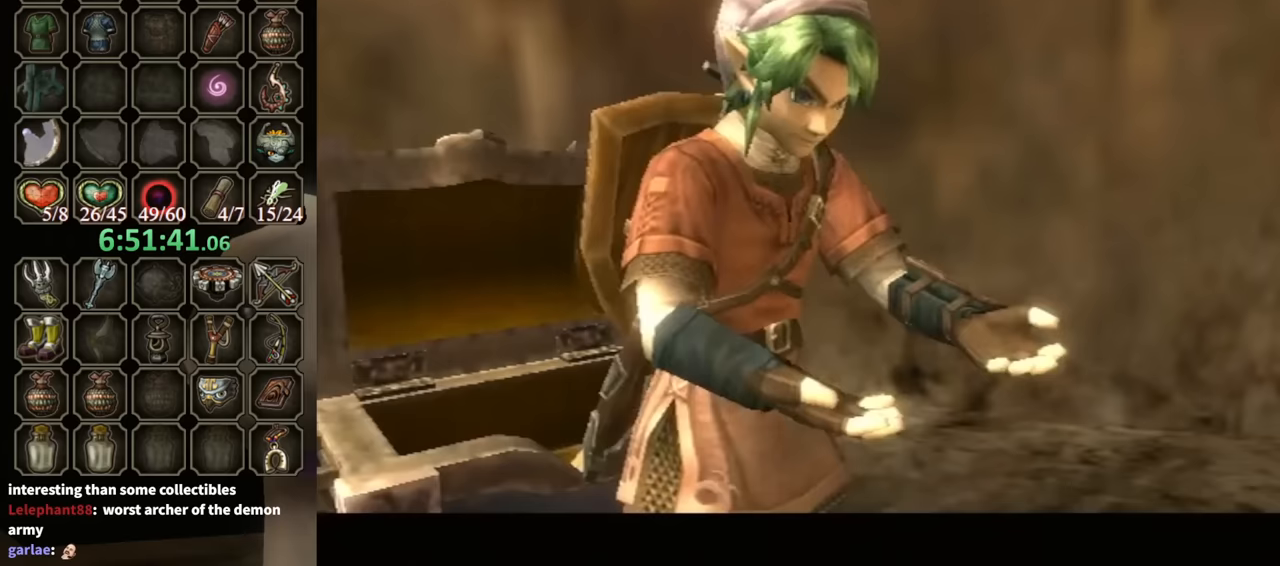
{"buttons": ["B"], "left_stick": "center", "right_stick": "center", "events": []}
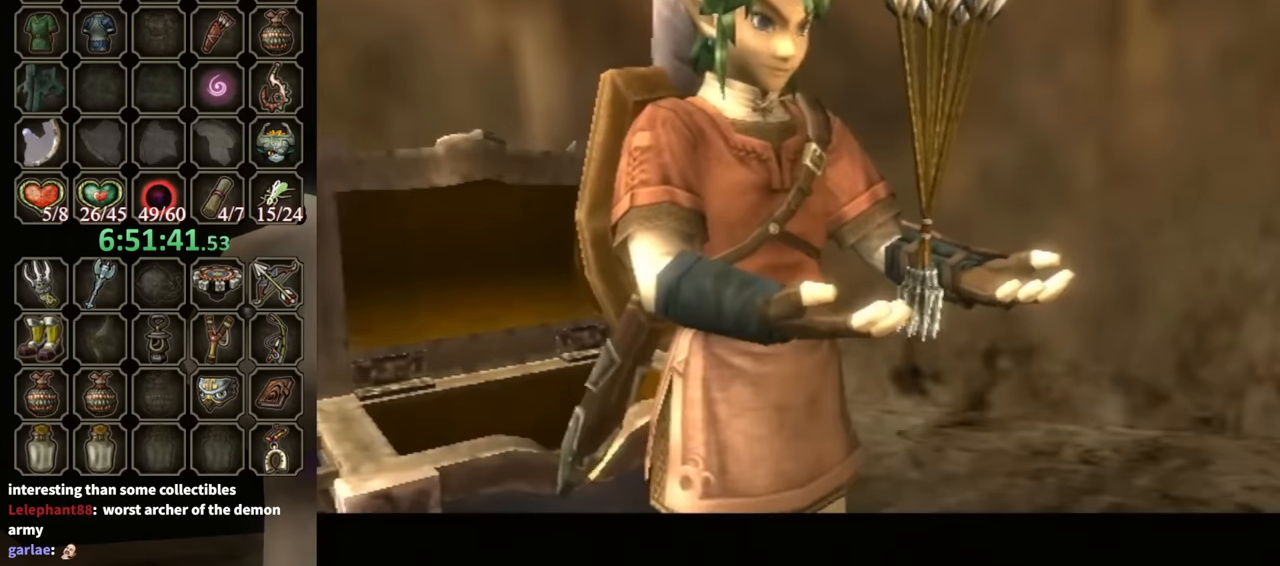
{"buttons": ["B"], "left_stick": "center", "right_stick": "center", "events": []}
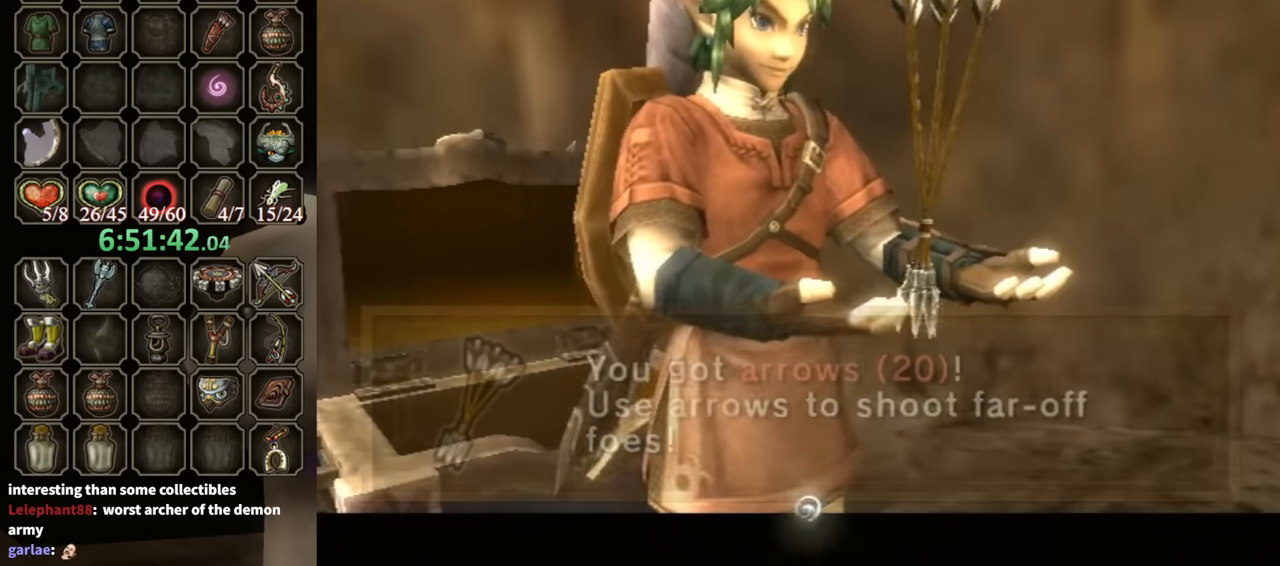
{"buttons": [], "left_stick": "down-left", "right_stick": "right", "events": [[133, "B", "up"], [167, "left_stick", "down-right"], [300, "left_stick", "down"], [333, "right_stick", "right"], [500, "left_stick", "down-left"]]}
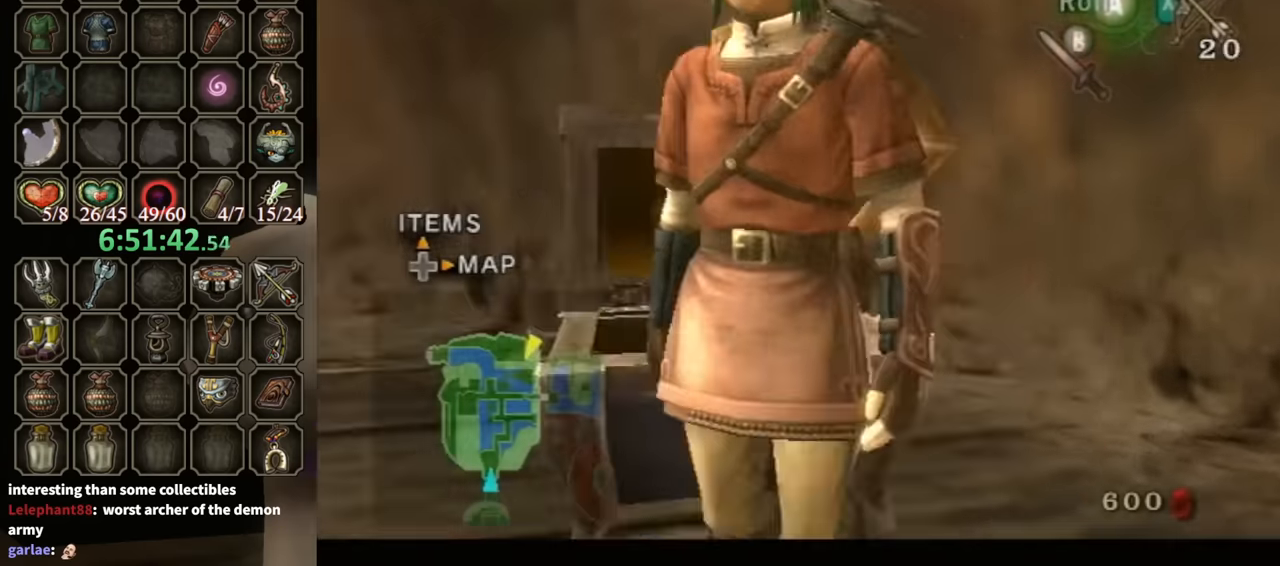
{"buttons": [], "left_stick": "up-right", "right_stick": "center", "events": [[233, "left_stick", "up"], [300, "left_stick", "up-right"], [333, "right_stick", "center"]]}
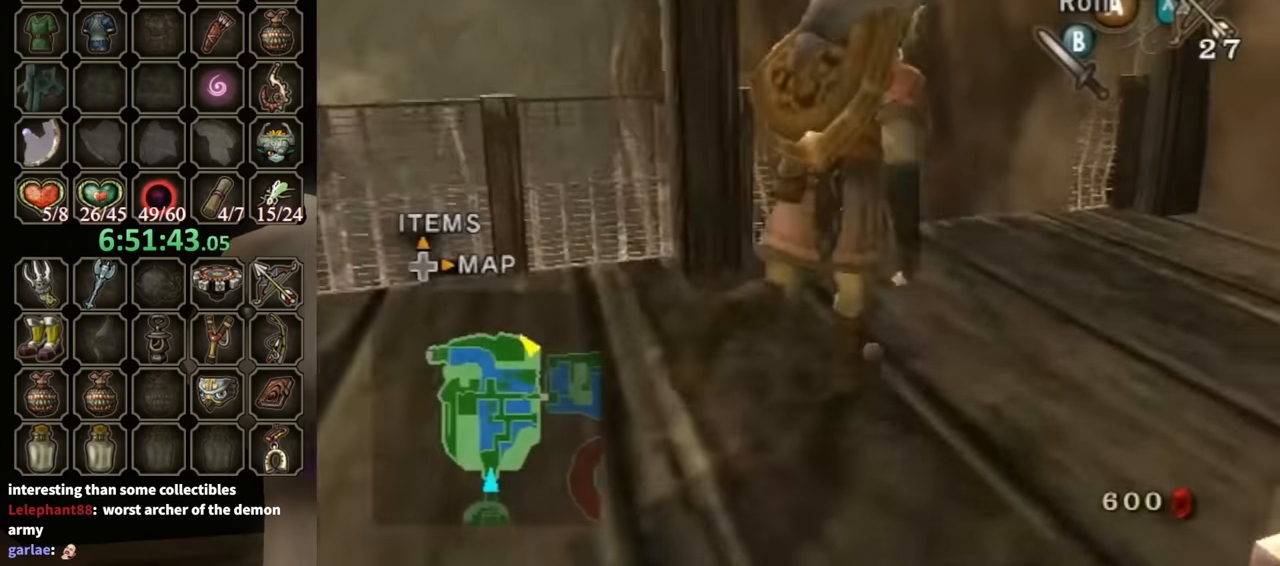
{"buttons": [], "left_stick": "up-left", "right_stick": "center", "events": [[233, "left_stick", "up-left"], [400, "A", "down"], [467, "A", "up"]]}
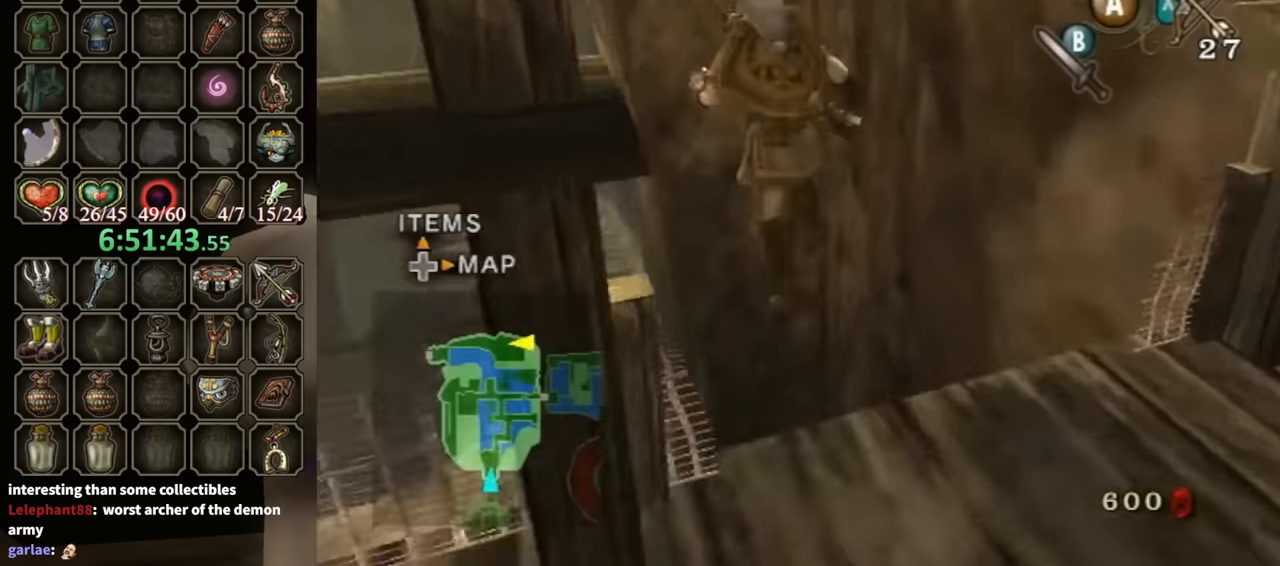
{"buttons": [], "left_stick": "center", "right_stick": "center", "events": [[33, "left_stick", "up"], [167, "left_stick", "up-left"], [300, "left_stick", "center"]]}
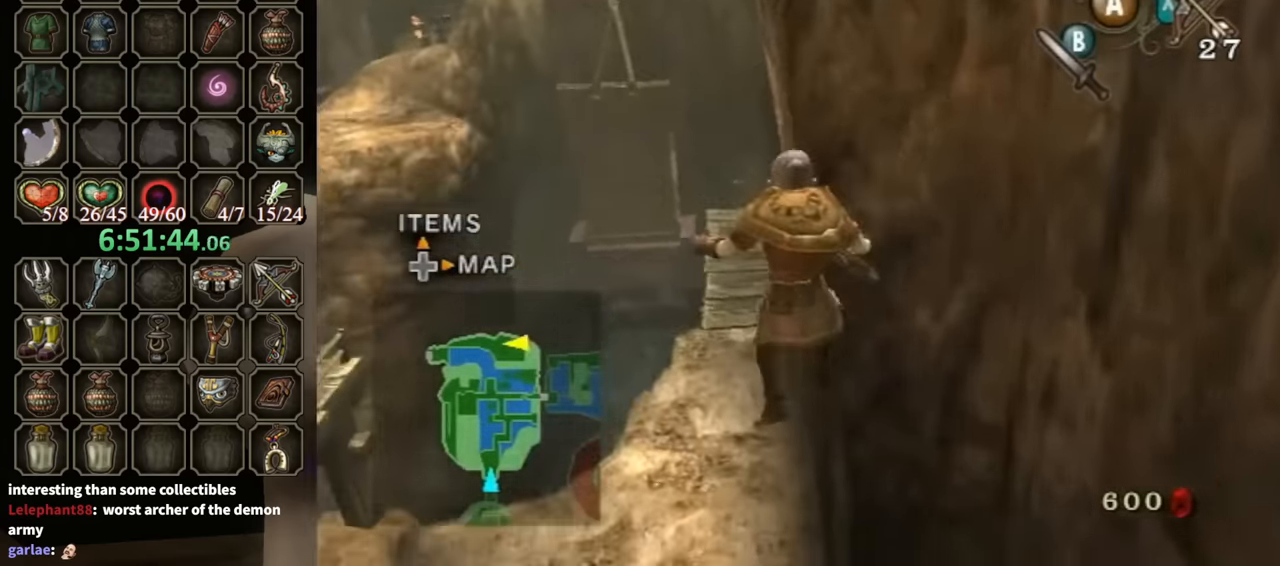
{"buttons": [], "left_stick": "center", "right_stick": "center", "events": [[33, "DPAD_UP", "down"], [133, "DPAD_UP", "up"]]}
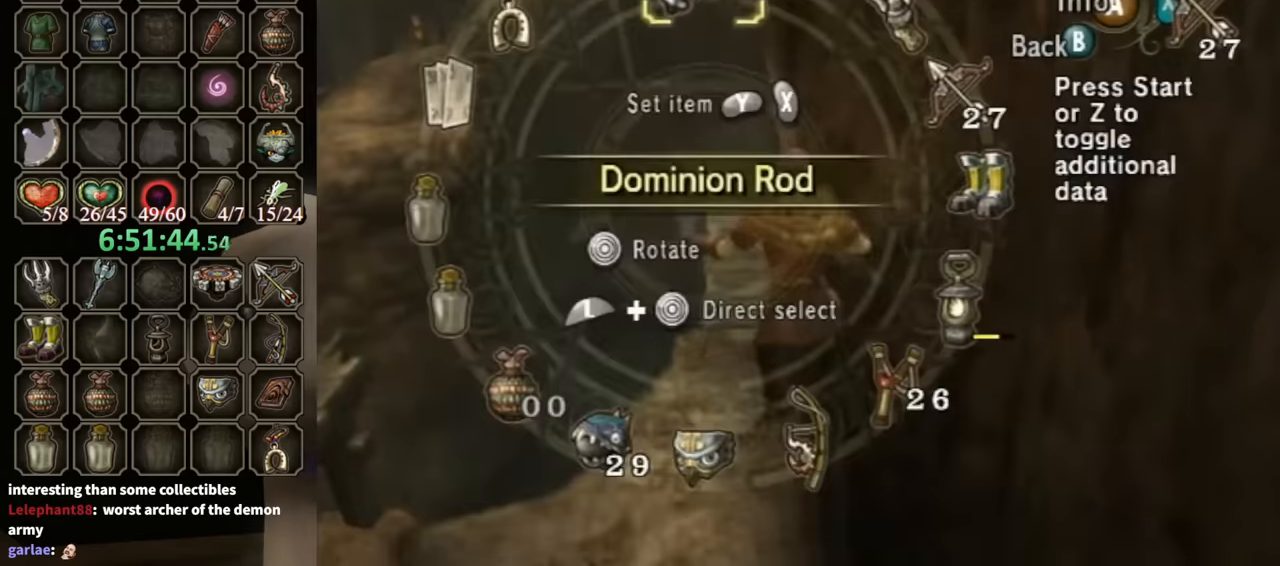
{"buttons": [], "left_stick": "center", "right_stick": "center", "events": [[200, "L1", "down"], [233, "left_stick", "right"], [333, "left_stick", "center"], [433, "L1", "up"]]}